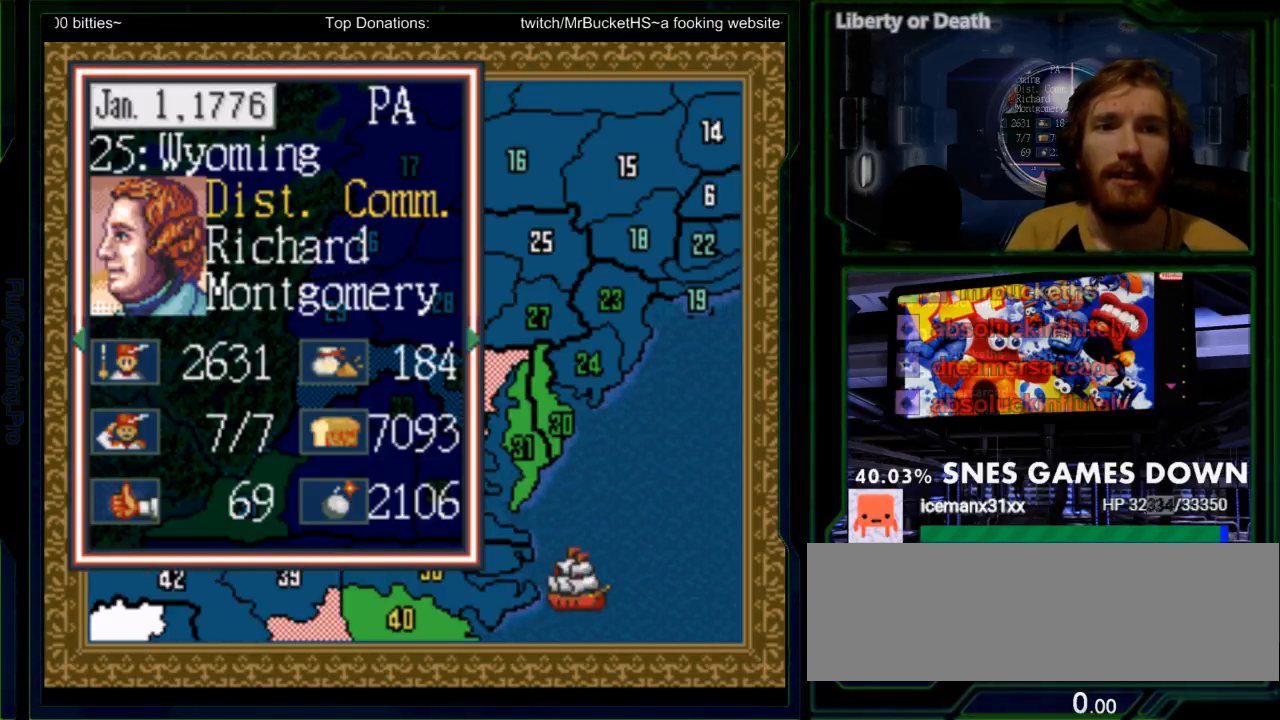
Gameplay with a controller (Nintendo layout); each line is a JSON object with the inputs held at the frame after it (dt_ms = milliseconds from this image to that frame). "events" lists button and stick changes between this image and that frame as [ms after this image, input, new state], when the widget could be followed in between. Not read: L3 R3.
{"dt_ms": 1000, "buttons": []}
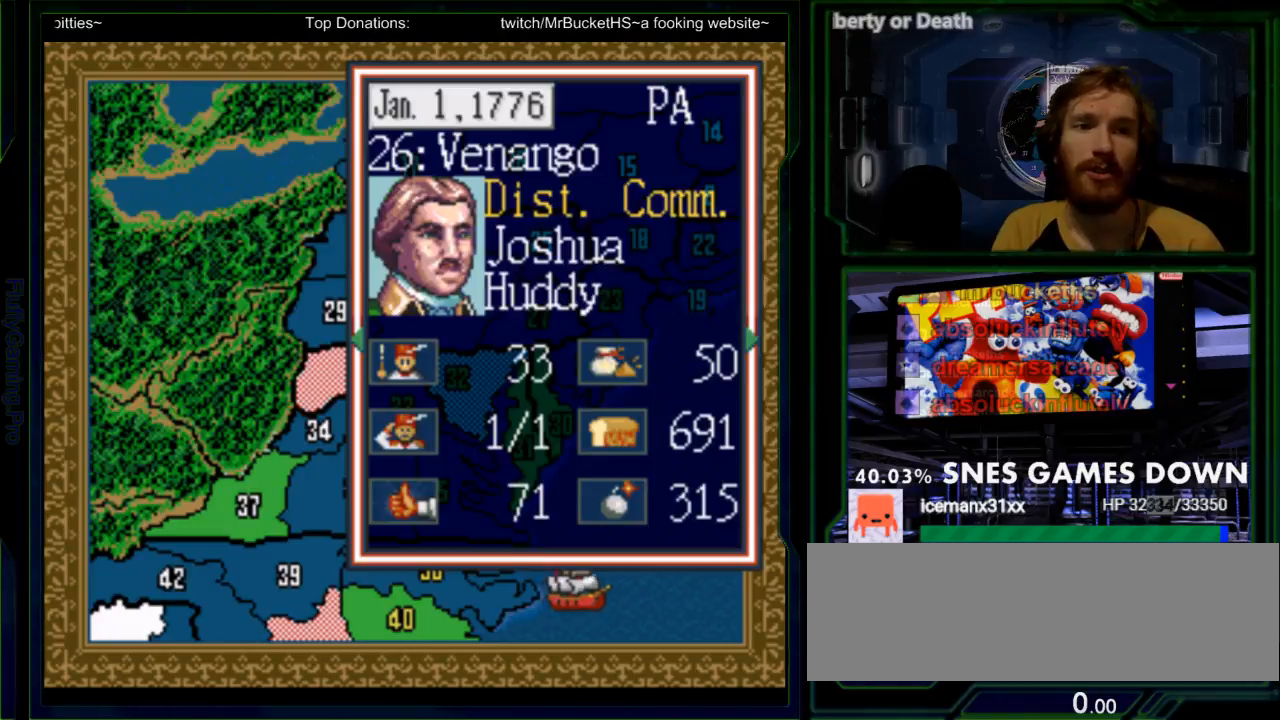
{"dt_ms": 500, "buttons": [], "events": []}
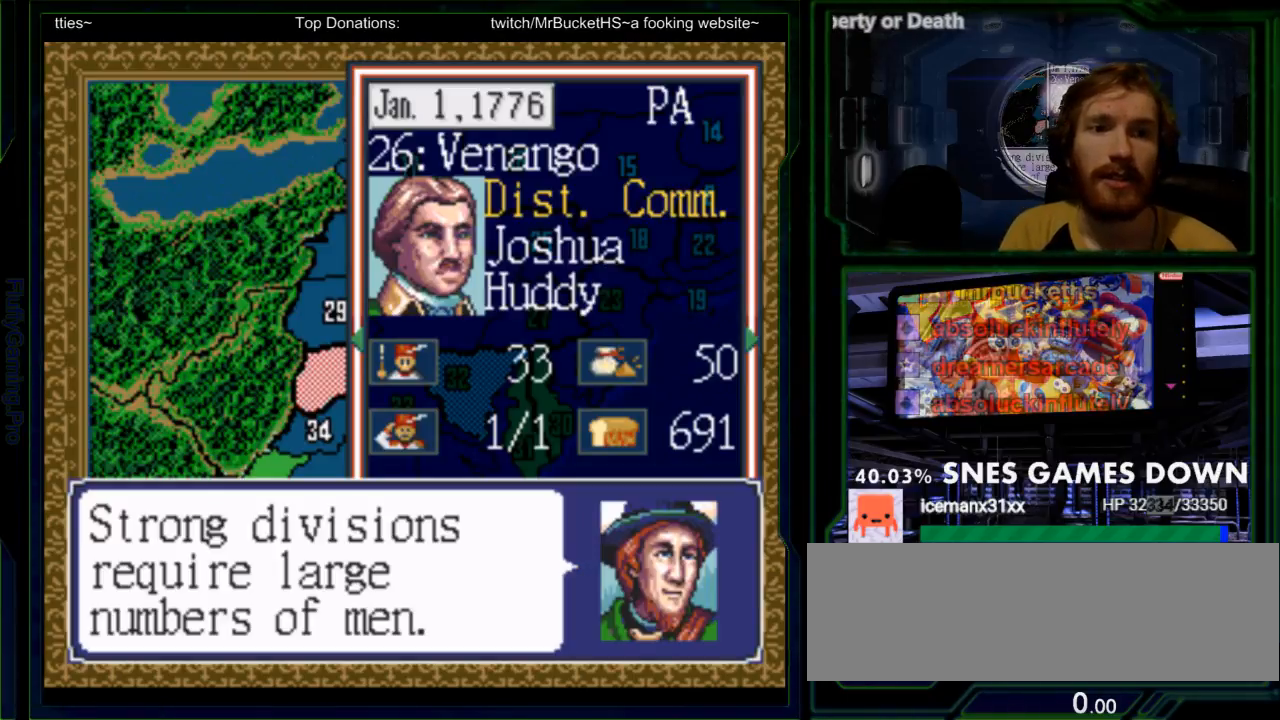
{"dt_ms": 500, "buttons": [], "events": [[300, "A", "down"], [467, "A", "up"]]}
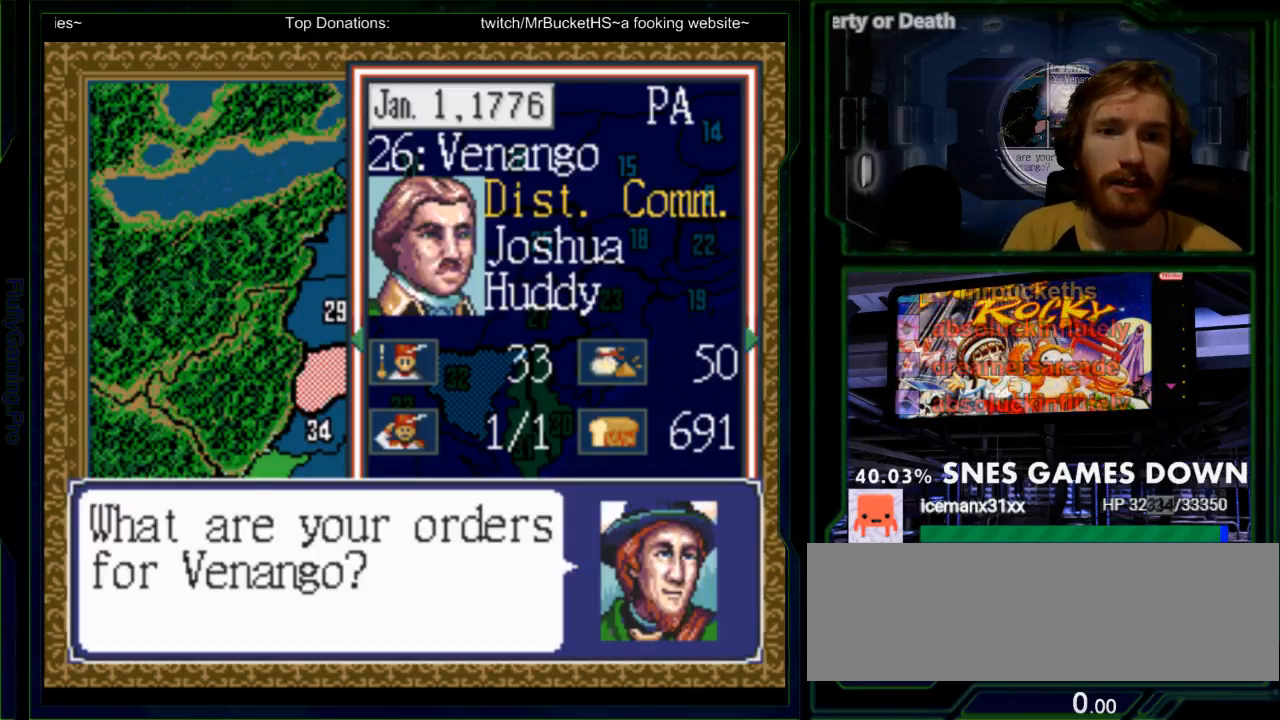
{"dt_ms": 500, "buttons": [], "events": []}
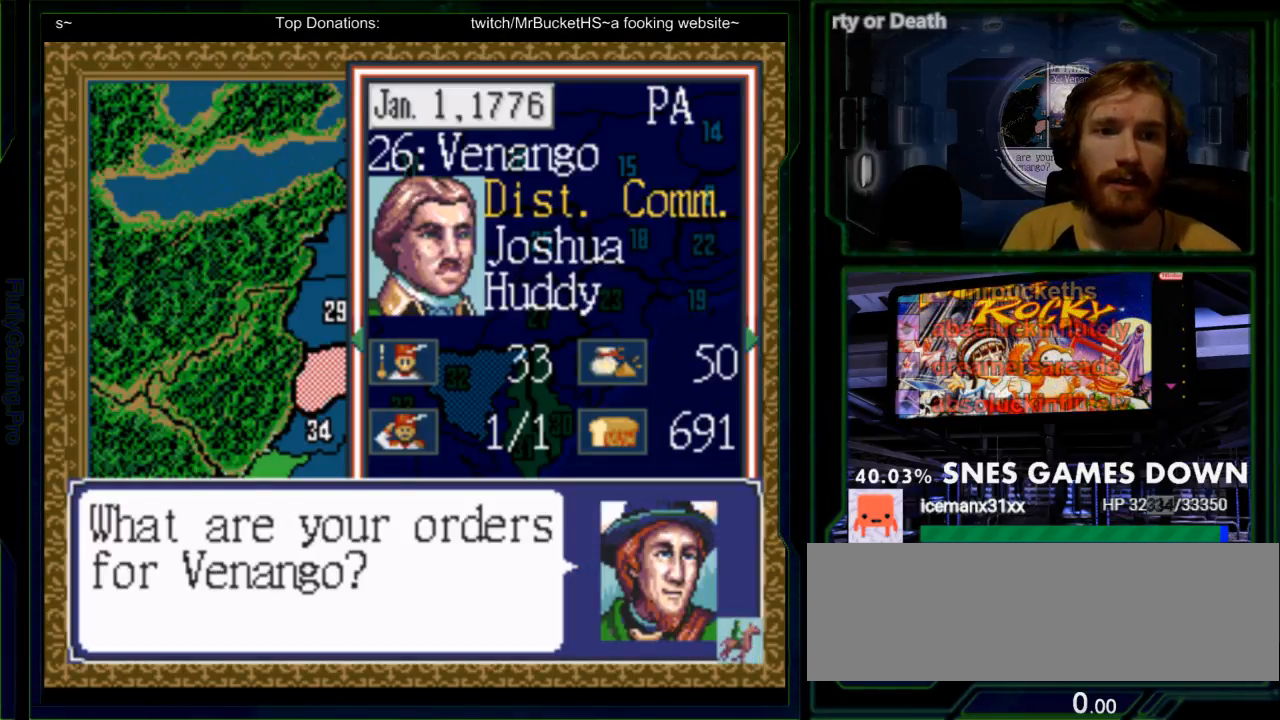
{"dt_ms": 500, "buttons": [], "events": [[33, "A", "down"], [200, "A", "up"]]}
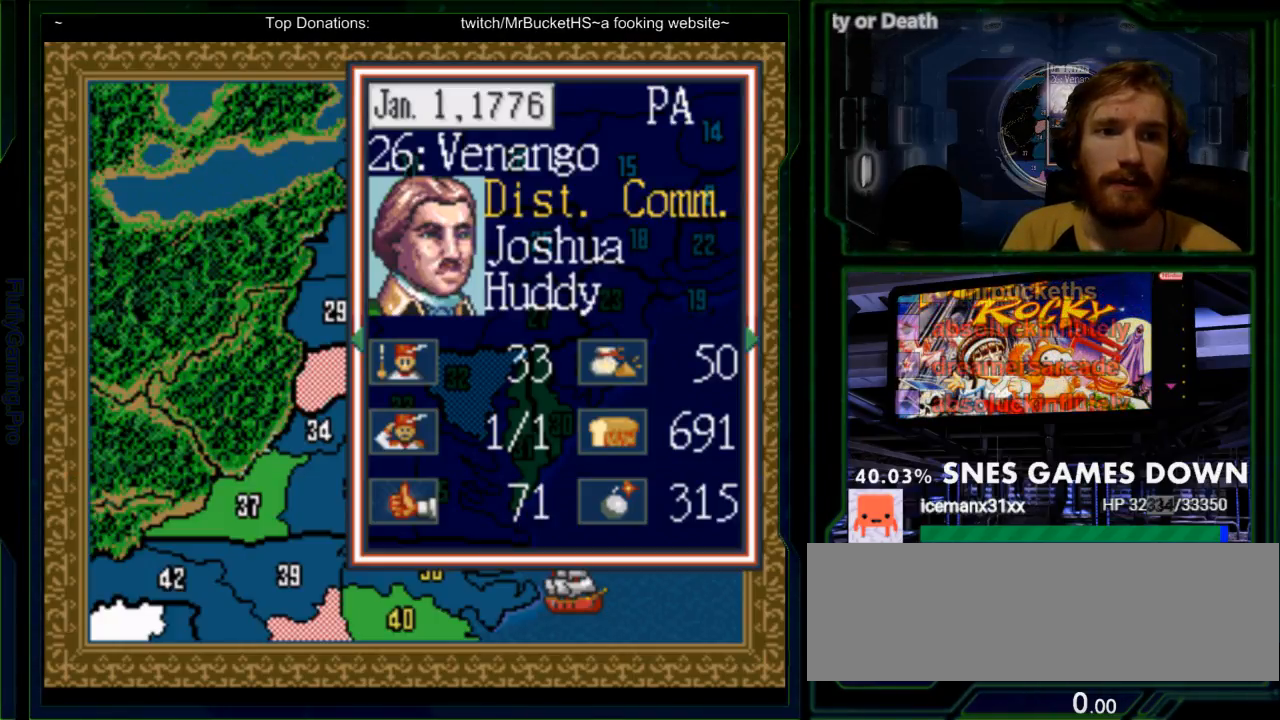
{"dt_ms": 500, "buttons": [], "events": [[333, "DPAD_DOWN", "down"], [400, "DPAD_DOWN", "up"]]}
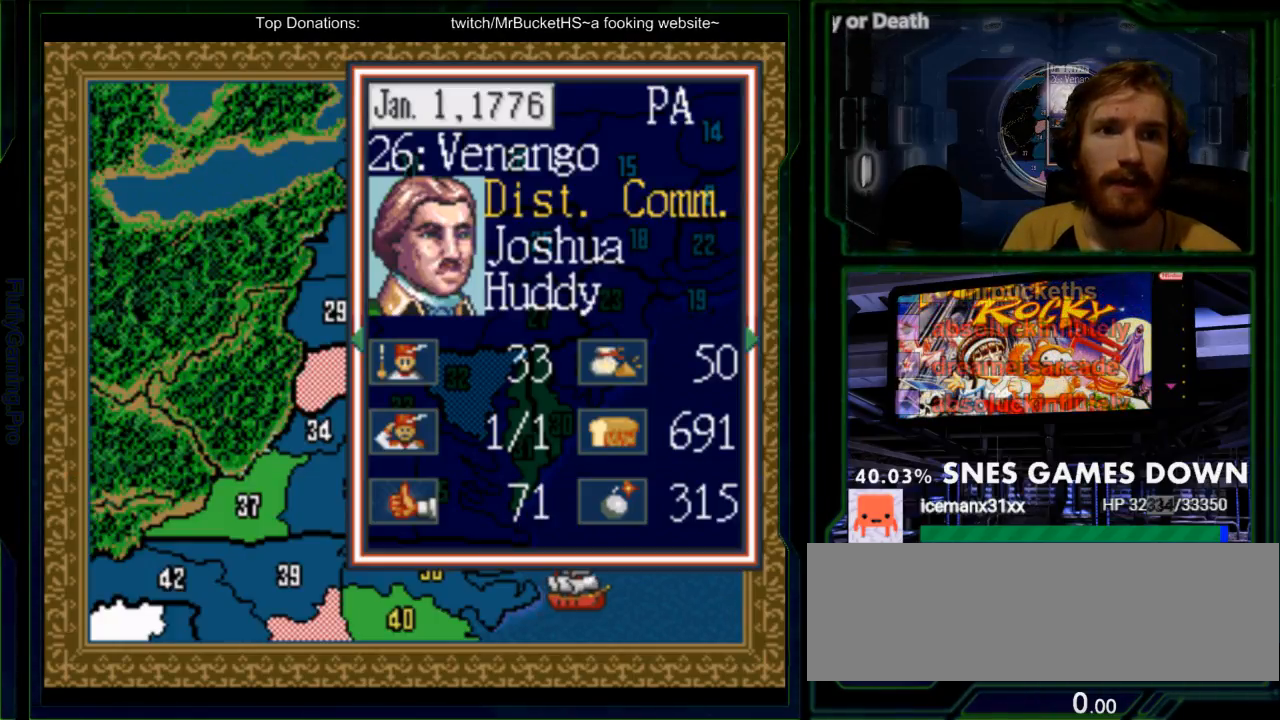
{"dt_ms": 500, "buttons": [], "events": []}
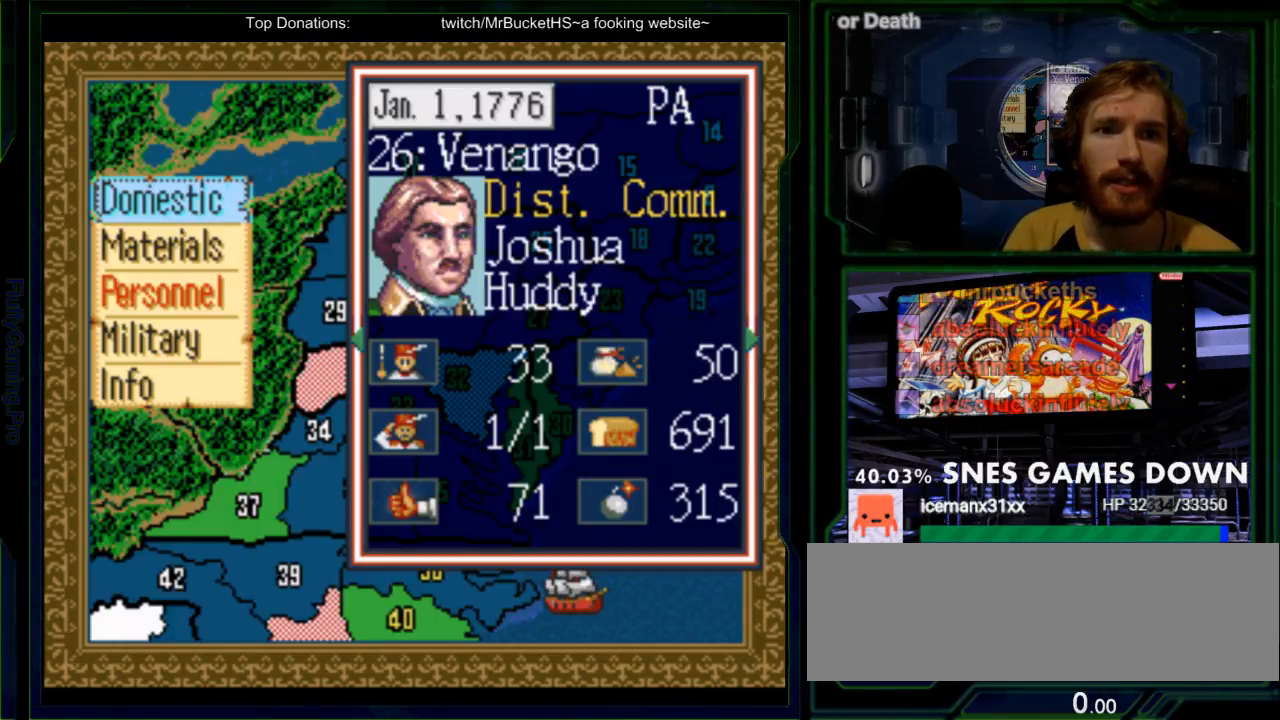
{"dt_ms": 500, "buttons": ["DPAD_DOWN"], "events": [[267, "DPAD_DOWN", "down"], [367, "DPAD_DOWN", "up"], [500, "DPAD_DOWN", "down"]]}
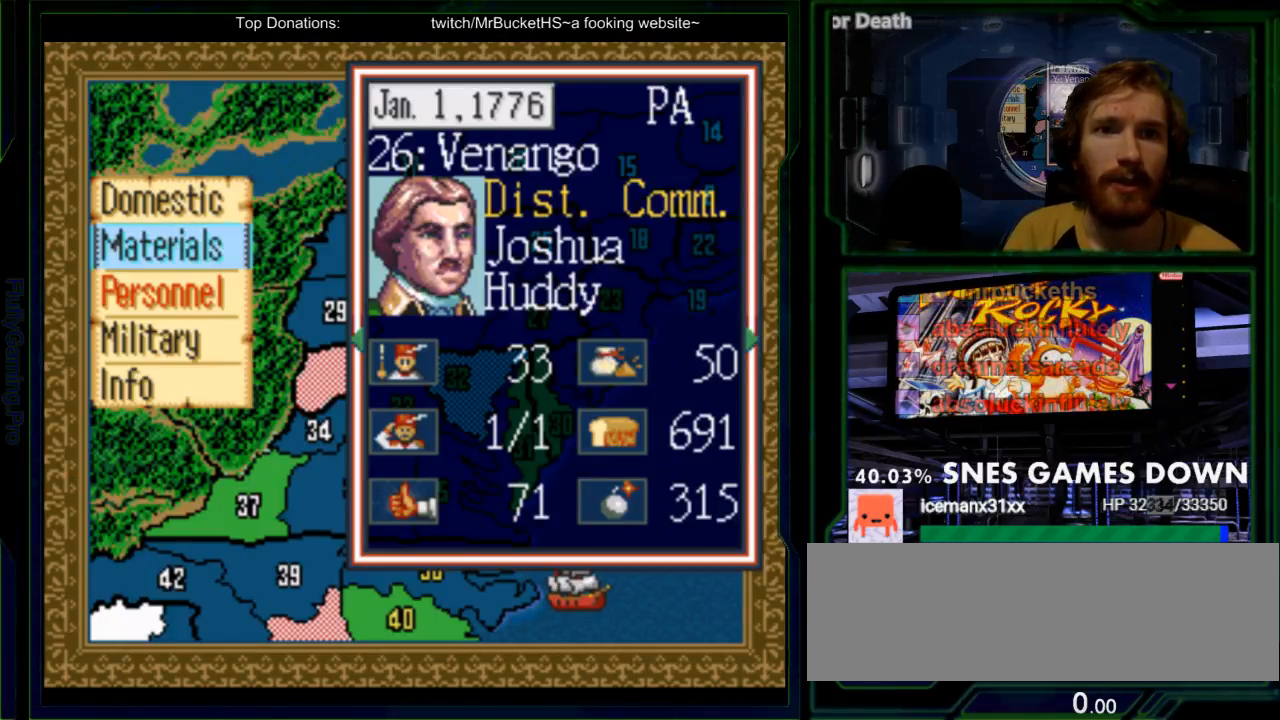
{"dt_ms": 500, "buttons": [], "events": [[67, "DPAD_DOWN", "up"], [150, "DPAD_DOWN", "down"], [250, "A", "down"], [250, "DPAD_DOWN", "up"], [417, "A", "up"]]}
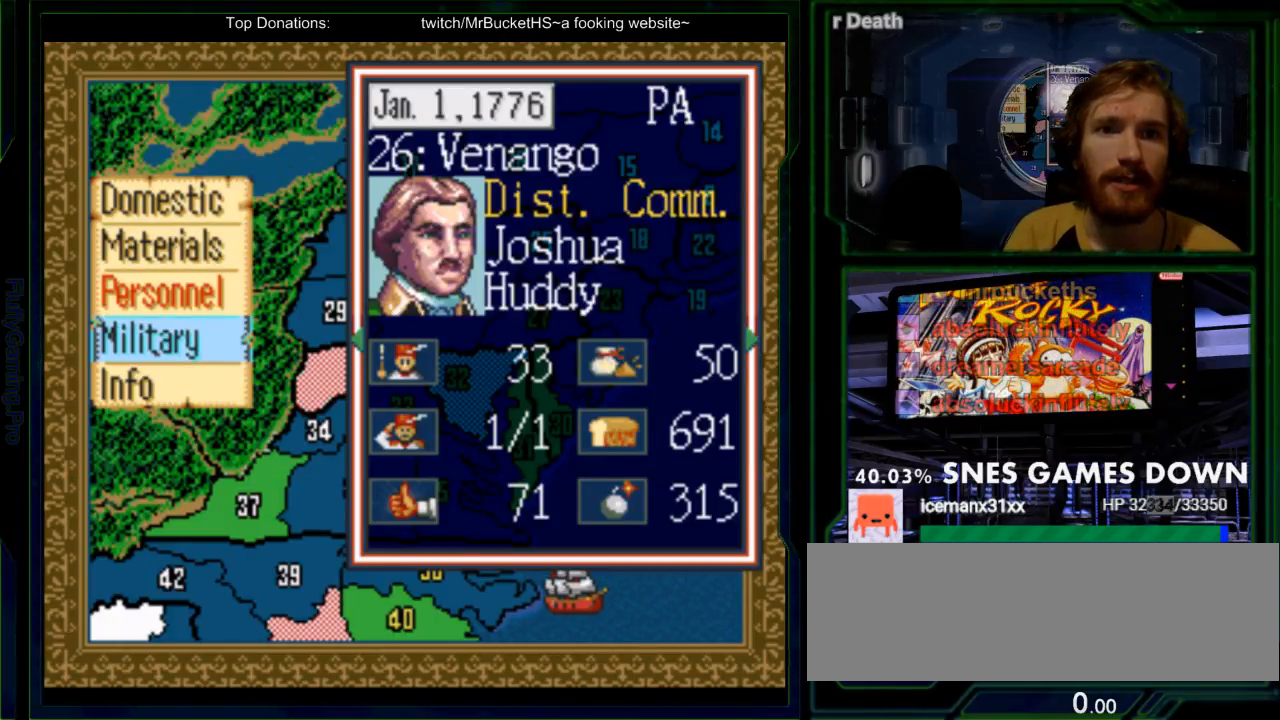
{"dt_ms": 500, "buttons": [], "events": [[333, "A", "down"], [467, "A", "up"]]}
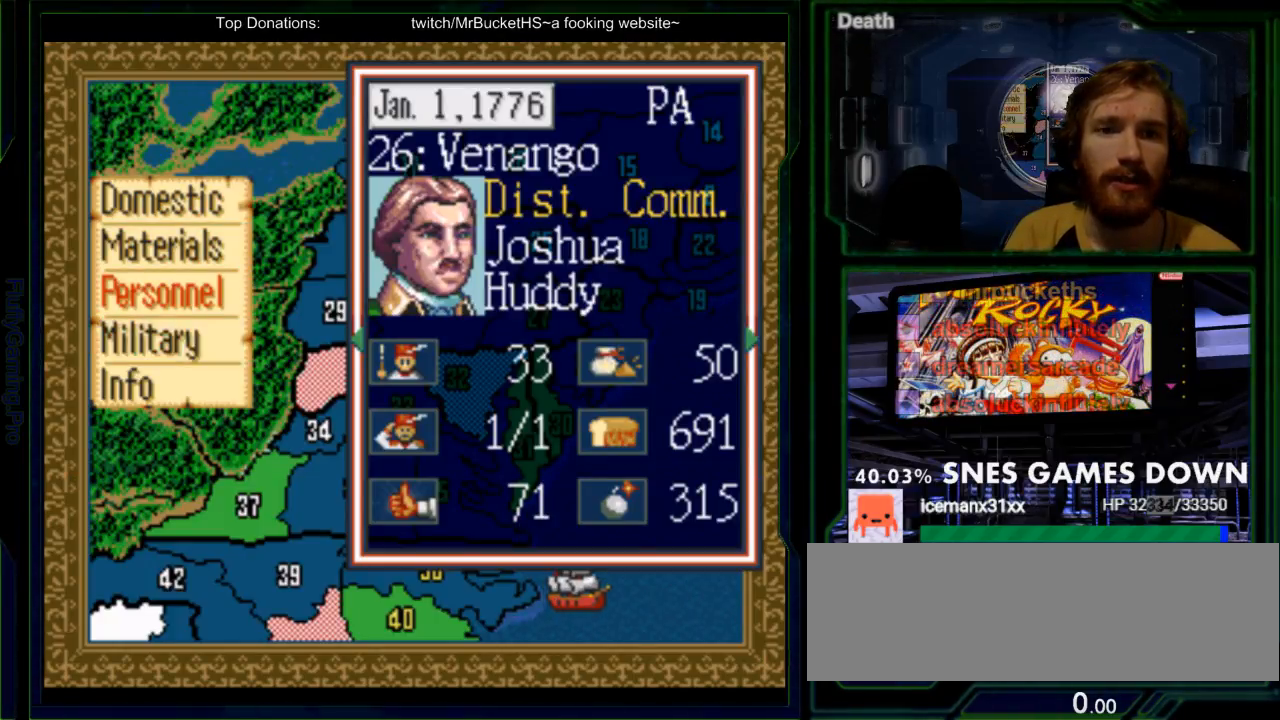
{"dt_ms": 500, "buttons": [], "events": [[350, "DPAD_DOWN", "down"], [450, "DPAD_DOWN", "up"]]}
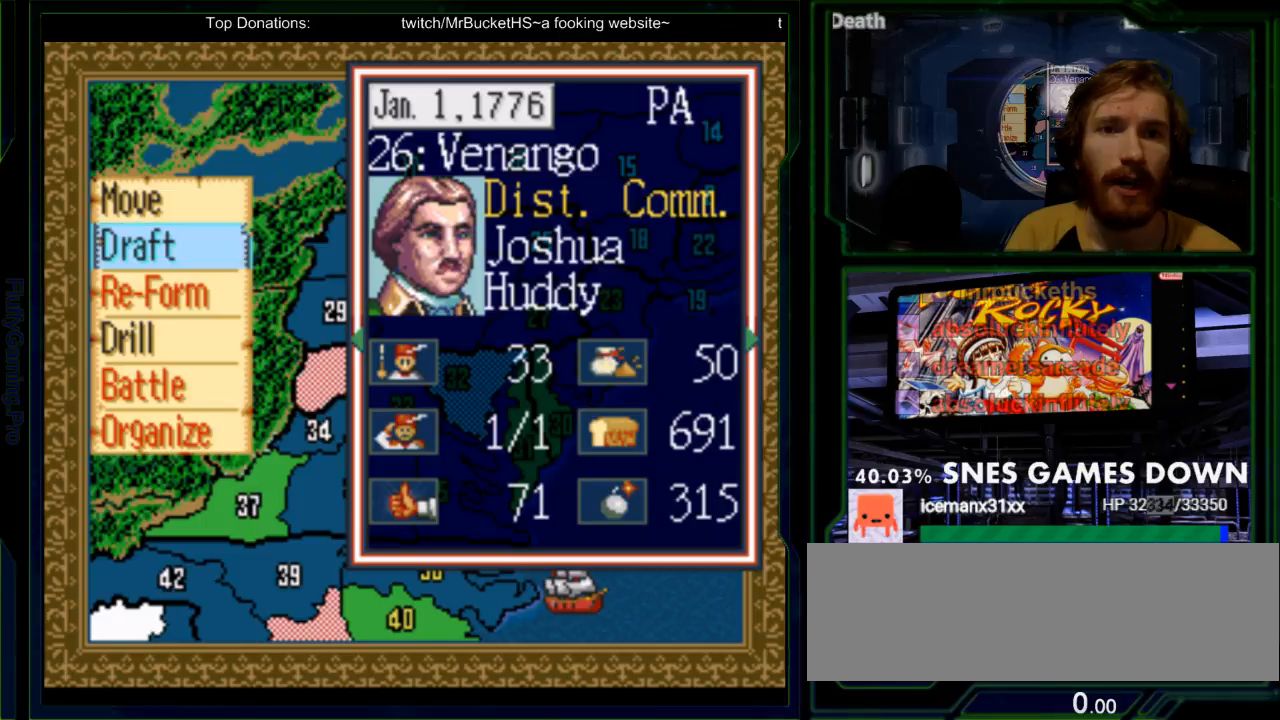
{"dt_ms": 500, "buttons": [], "events": [[33, "DPAD_DOWN", "down"], [133, "DPAD_DOWN", "up"], [200, "DPAD_DOWN", "down"], [300, "DPAD_DOWN", "up"]]}
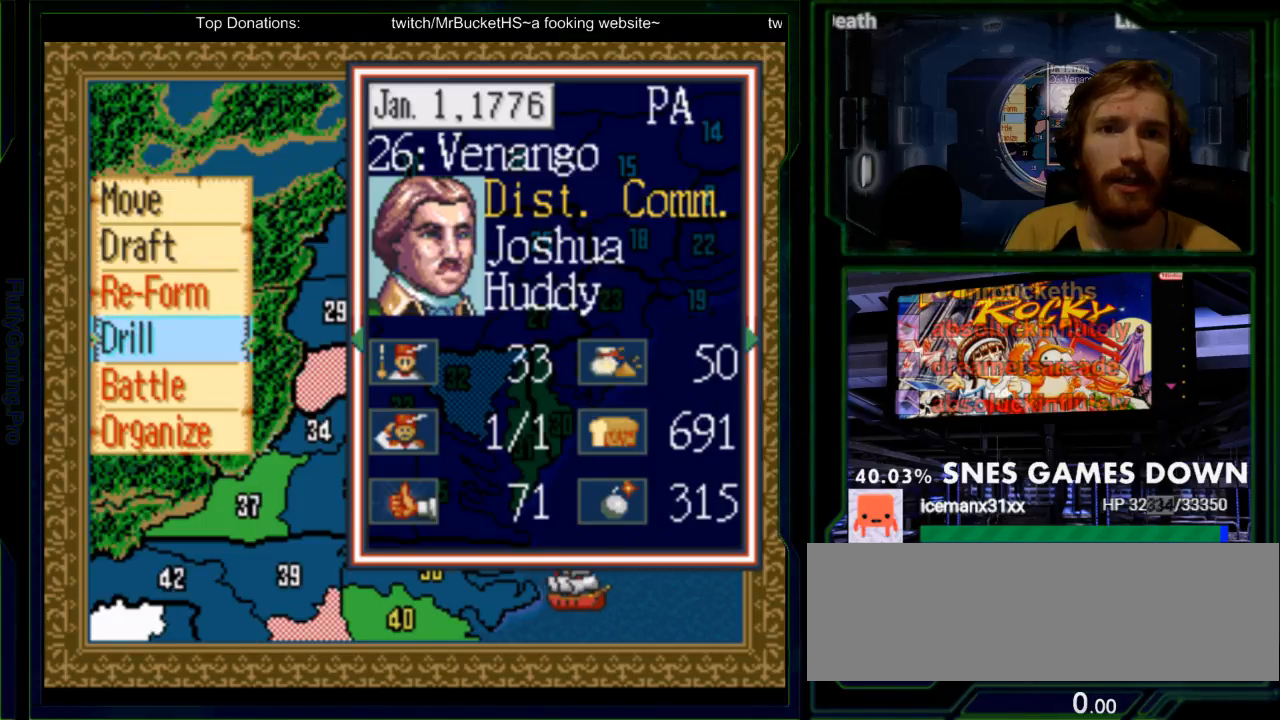
{"dt_ms": 500, "buttons": [], "events": []}
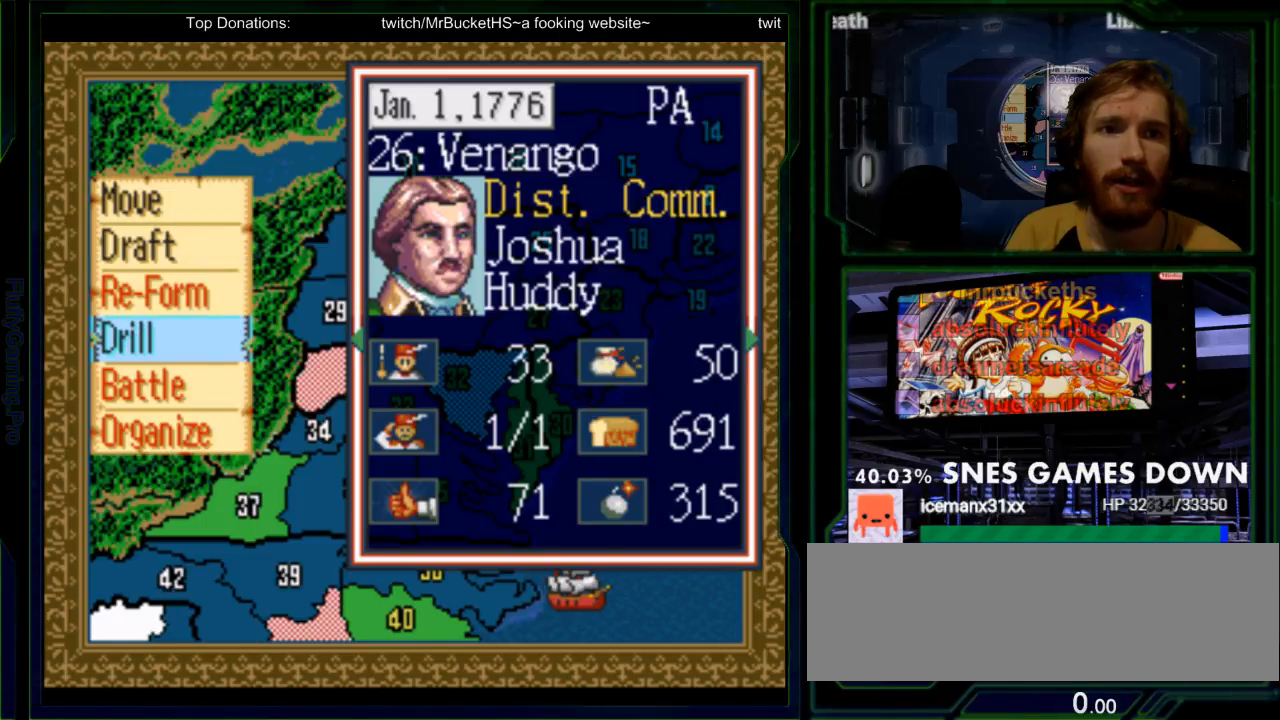
{"dt_ms": 1000, "buttons": []}
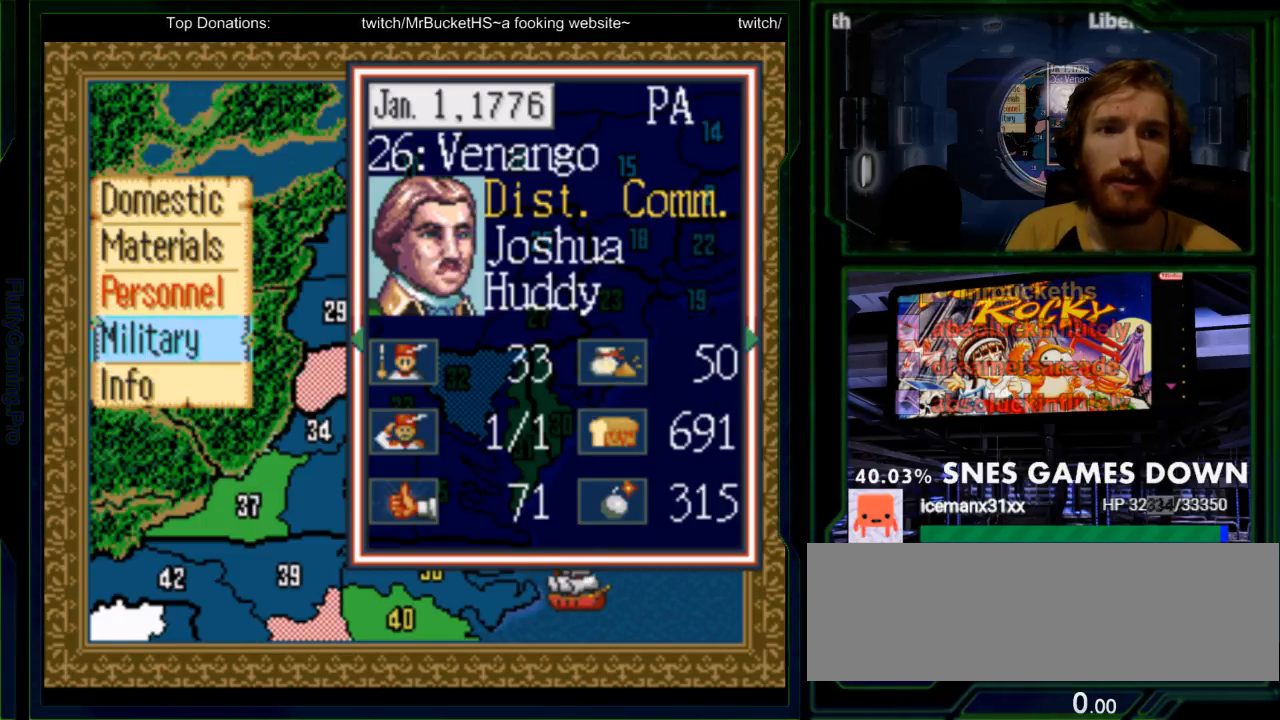
{"dt_ms": 500, "buttons": ["DPAD_UP", "SELECT"], "events": [[150, "SELECT", "down"], [183, "DPAD_UP", "down"], [283, "DPAD_UP", "up"], [450, "DPAD_UP", "down"]]}
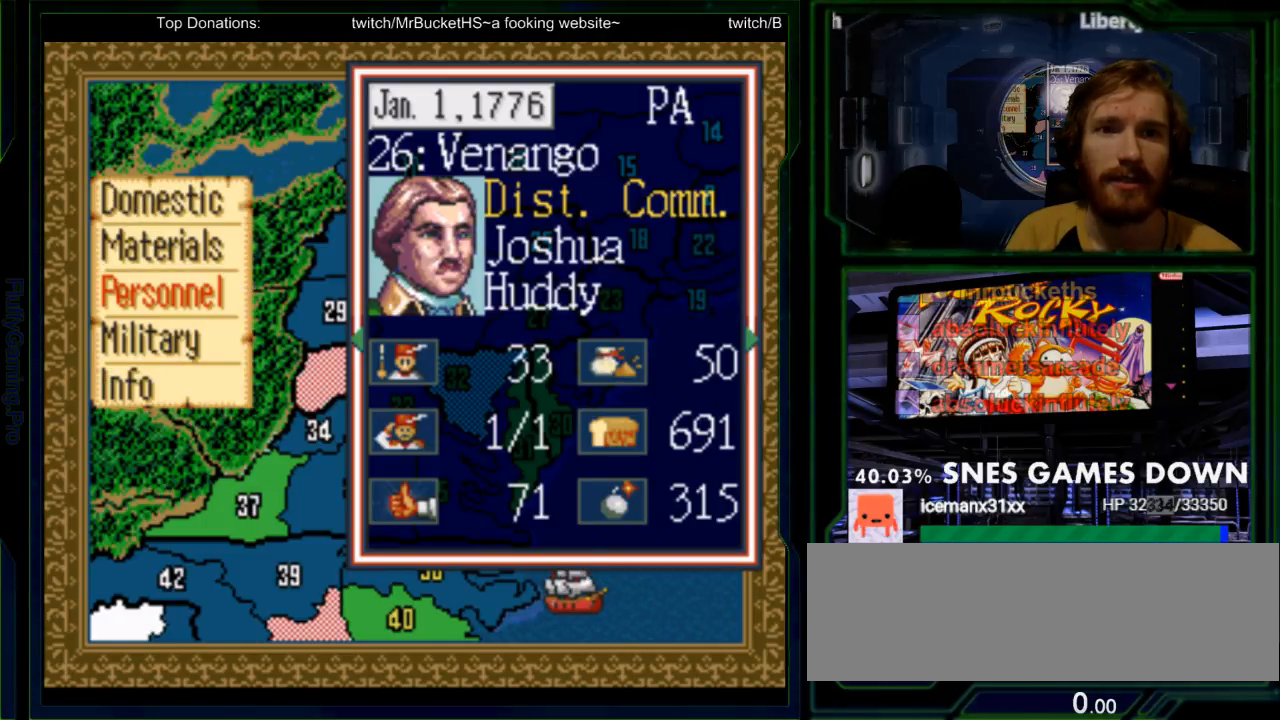
{"dt_ms": 500, "buttons": ["DPAD_DOWN", "SELECT"]}
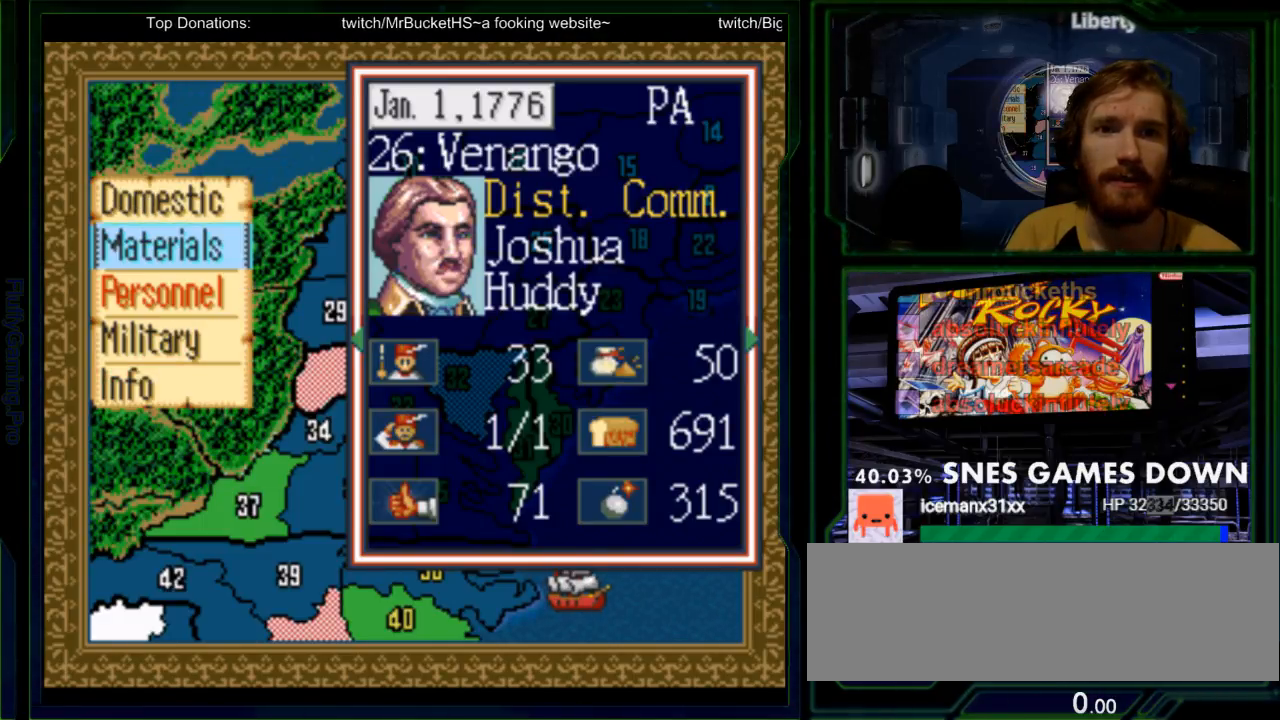
{"dt_ms": 1000, "buttons": ["SELECT"]}
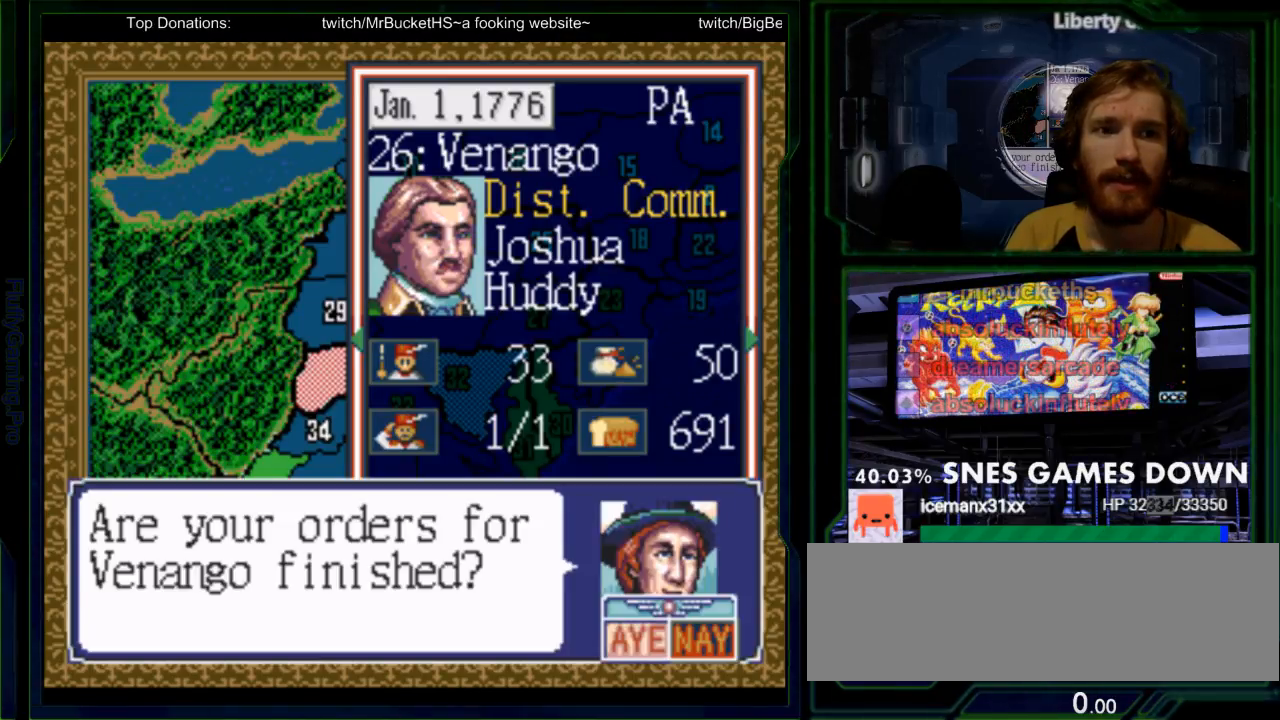
{"dt_ms": 500, "buttons": ["SELECT"], "events": [[200, "A", "down"], [333, "A", "up"]]}